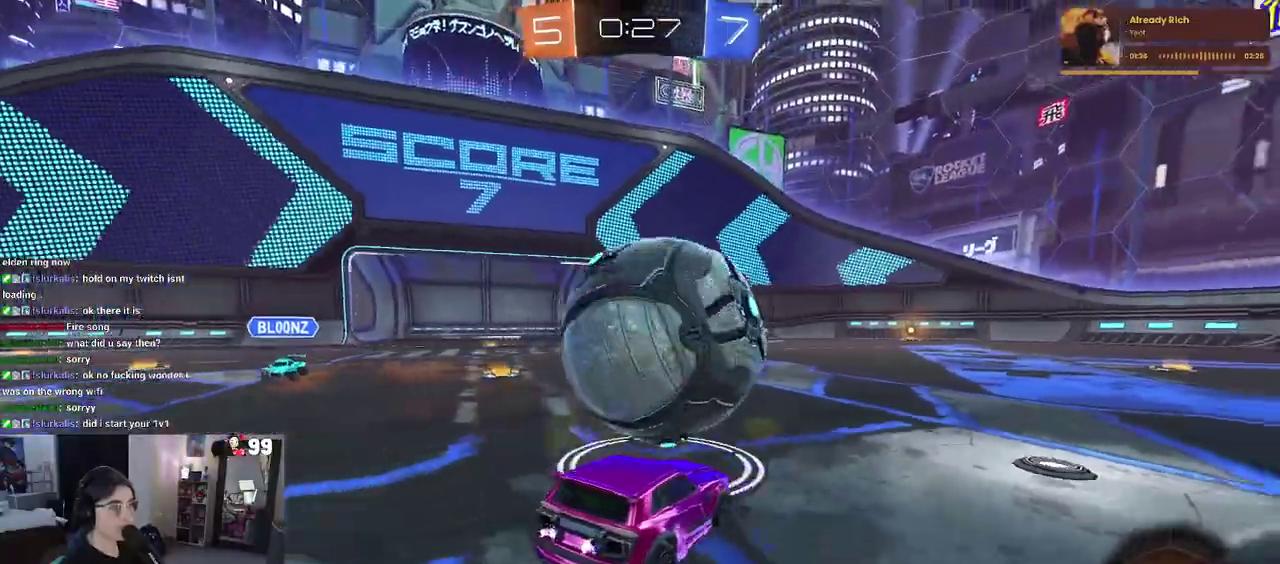
Gameplay with a controller (PlayStation layout); each line is a JSON object with the inputs held at the frame after it. "events" lists button and stick changes between this image and that frame as [ms after this image, input, new state], when the widget could be followed in between. This document gives stick clicks only as held states, not as events. Not read: L1 R1.
{"buttons": ["L2"], "left_stick": "right", "right_stick": "center", "events": [[150, "left_stick", "down-right"], [500, "left_stick", "right"]]}
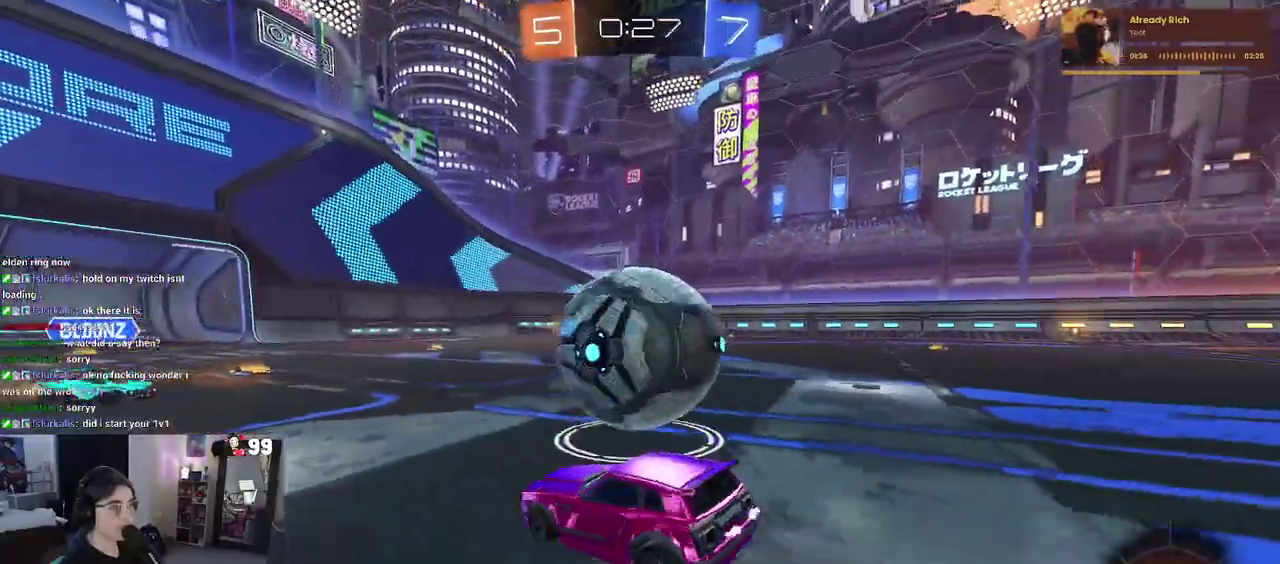
{"buttons": ["R2"], "left_stick": "up-left", "right_stick": "center", "events": [[150, "left_stick", "center"], [317, "R2", "down"], [383, "L2", "up"], [500, "left_stick", "up-left"]]}
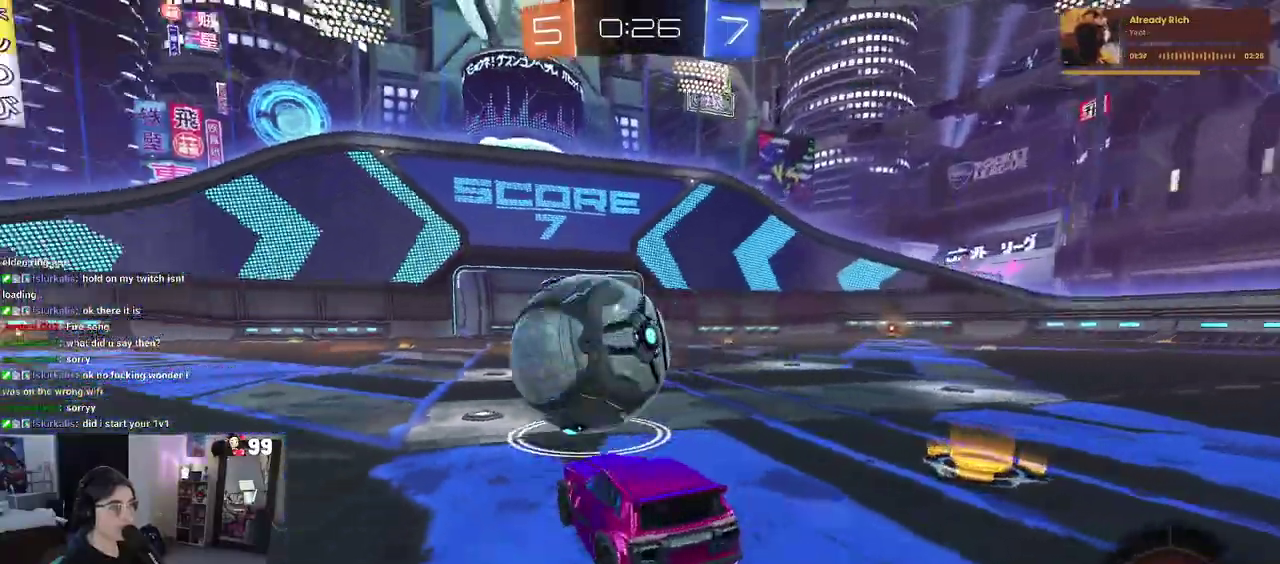
{"buttons": ["SQUARE", "R2"], "left_stick": "down", "right_stick": "center", "events": [[67, "CROSS", "down"], [83, "left_stick", "left"], [317, "left_stick", "down-left"], [383, "SQUARE", "down"], [417, "CROSS", "up"], [450, "left_stick", "down"]]}
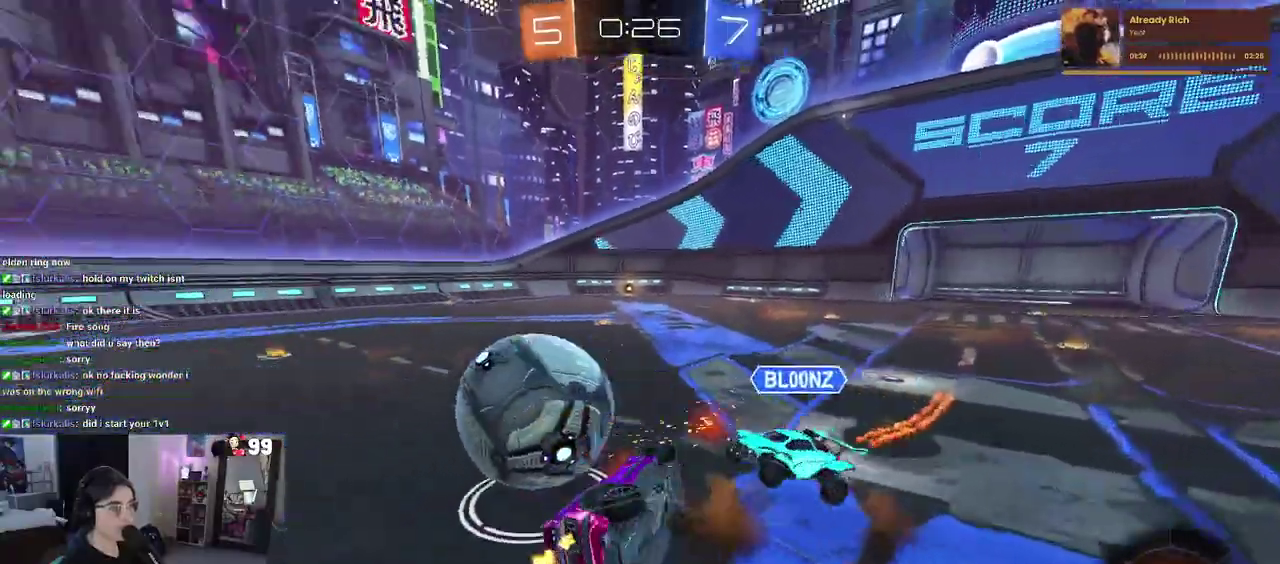
{"buttons": ["R2"], "left_stick": "up-left", "right_stick": "center", "events": [[150, "left_stick", "left"], [250, "left_stick", "up-left"], [417, "SQUARE", "up"]]}
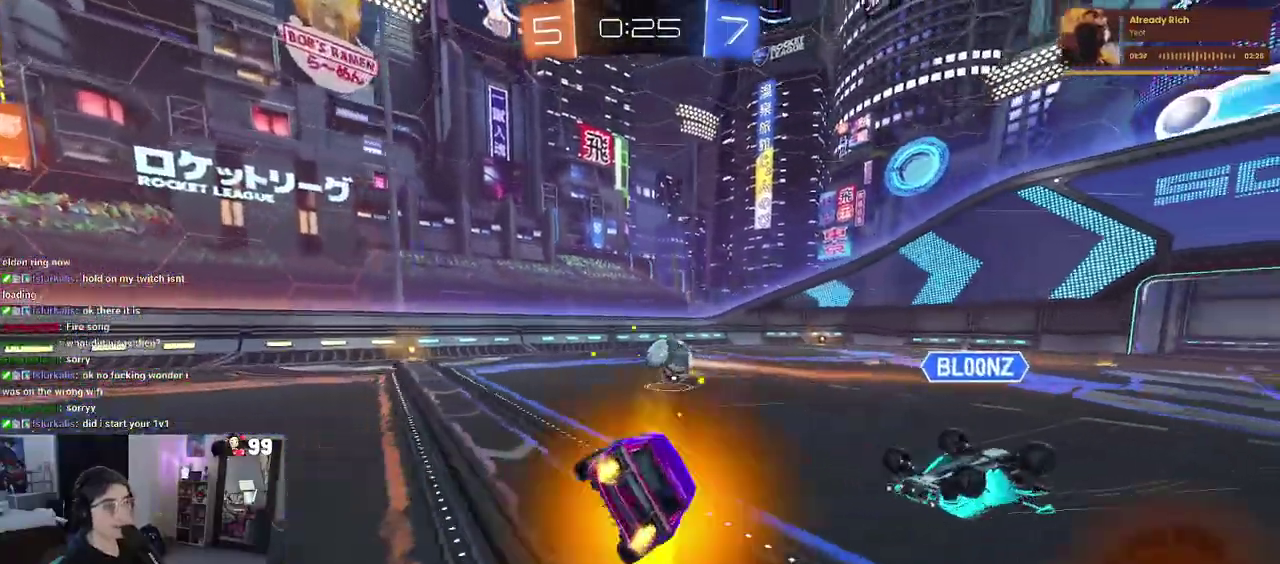
{"buttons": ["R2"], "left_stick": "right", "right_stick": "center", "events": [[250, "left_stick", "center"], [383, "left_stick", "right"]]}
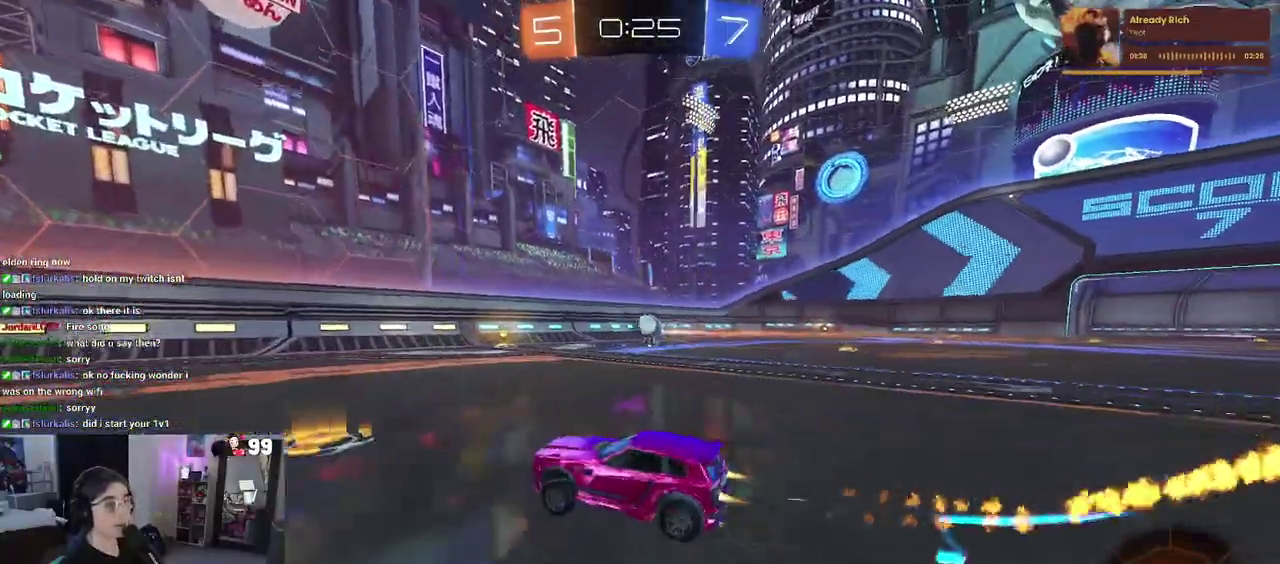
{"buttons": ["R2"], "left_stick": "right", "right_stick": "center", "events": [[233, "SQUARE", "down"], [350, "SQUARE", "up"]]}
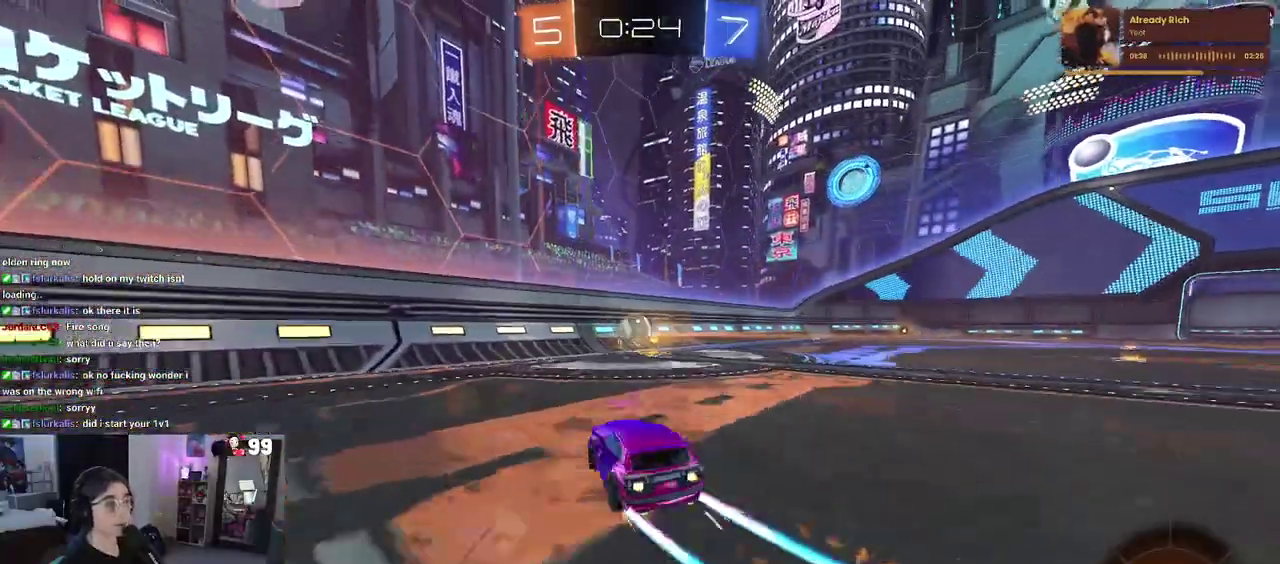
{"buttons": ["R2"], "left_stick": "left", "right_stick": "center", "events": [[317, "SQUARE", "down"], [317, "left_stick", "left"], [450, "SQUARE", "up"]]}
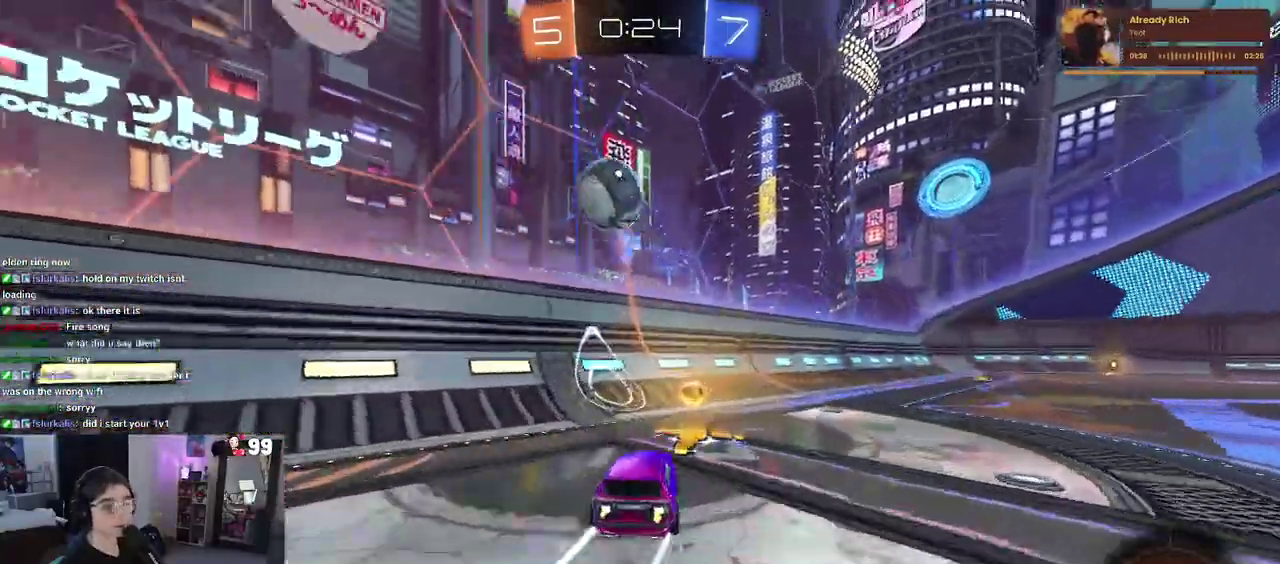
{"buttons": ["R2"], "left_stick": "left", "right_stick": "center", "events": []}
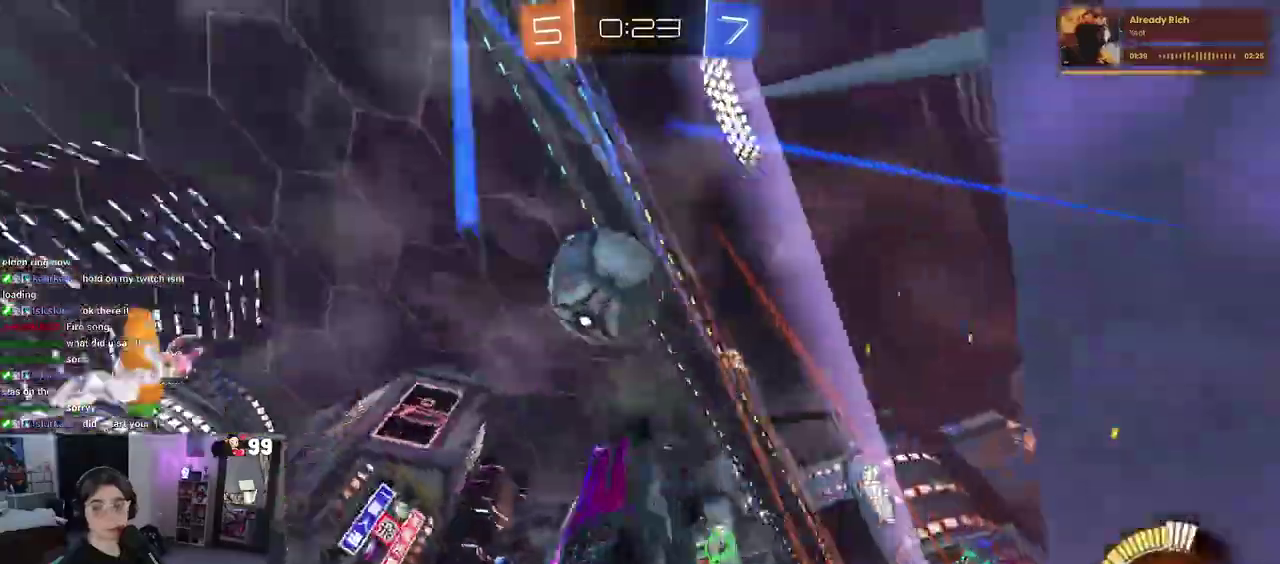
{"buttons": ["R2"], "left_stick": "left", "right_stick": "center", "events": []}
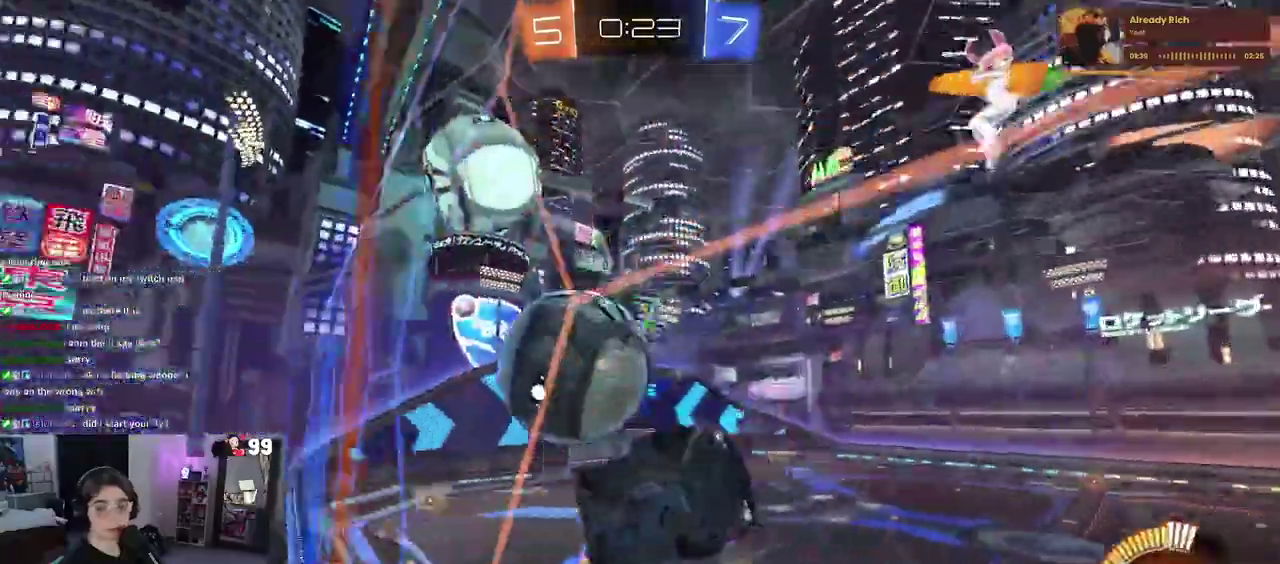
{"buttons": ["SQUARE", "R2"], "left_stick": "left", "right_stick": "center", "events": [[267, "SQUARE", "down"]]}
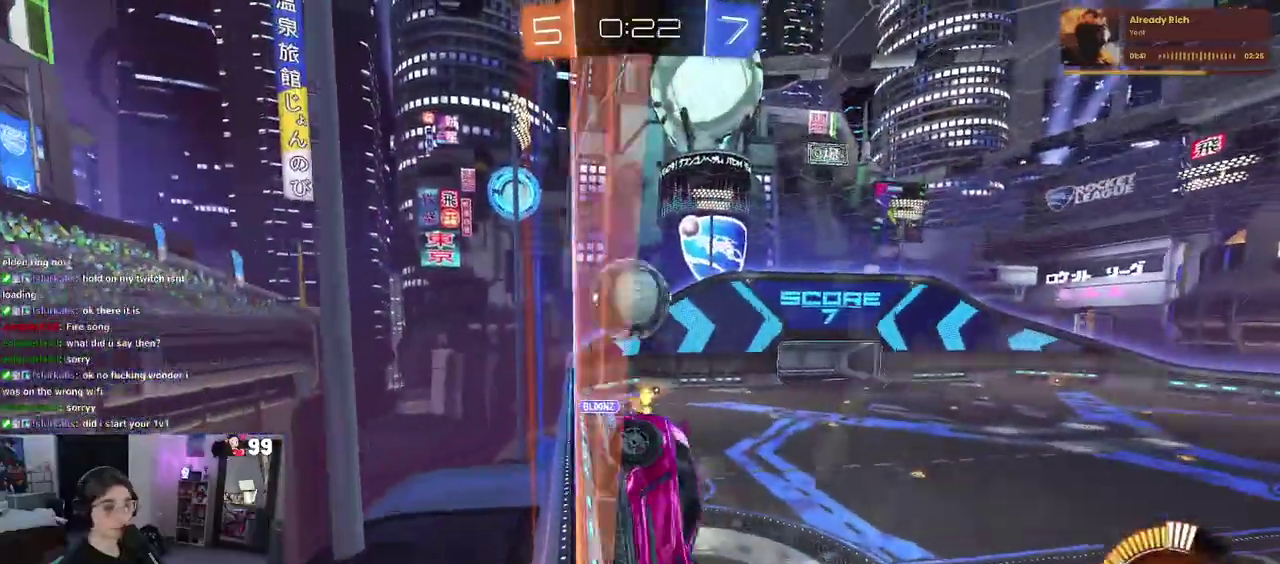
{"buttons": ["R2"], "left_stick": "left", "right_stick": "center", "events": [[100, "SQUARE", "up"]]}
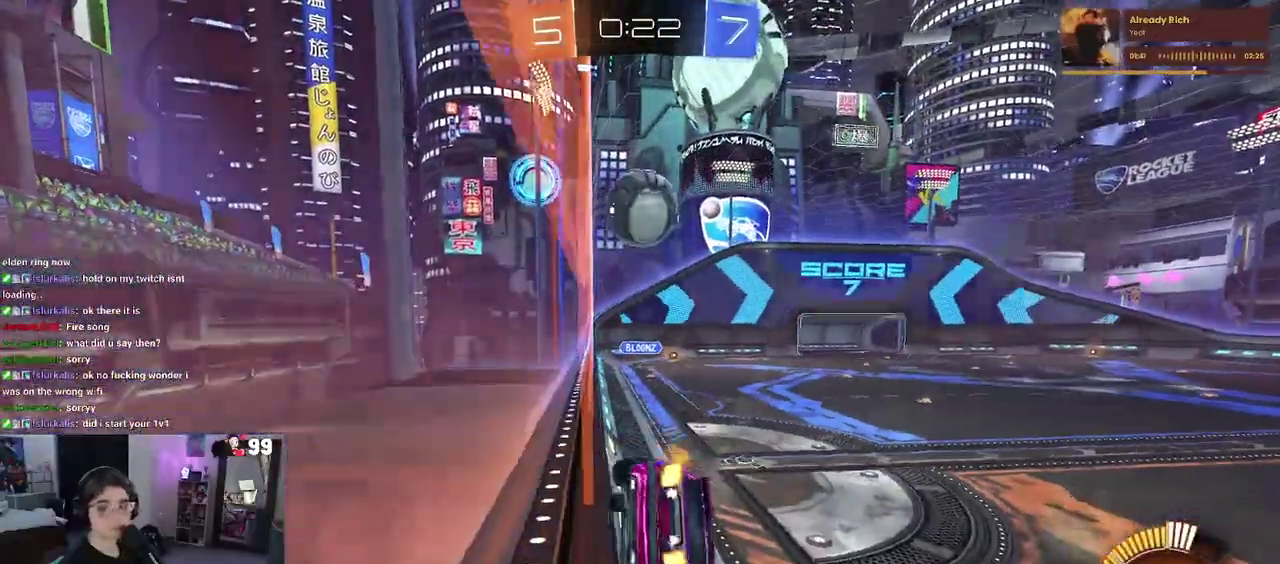
{"buttons": ["R2"], "left_stick": "right", "right_stick": "center", "events": [[33, "left_stick", "center"], [200, "R2", "up"], [233, "L2", "down"], [367, "R2", "down"], [367, "left_stick", "right"], [433, "L2", "up"]]}
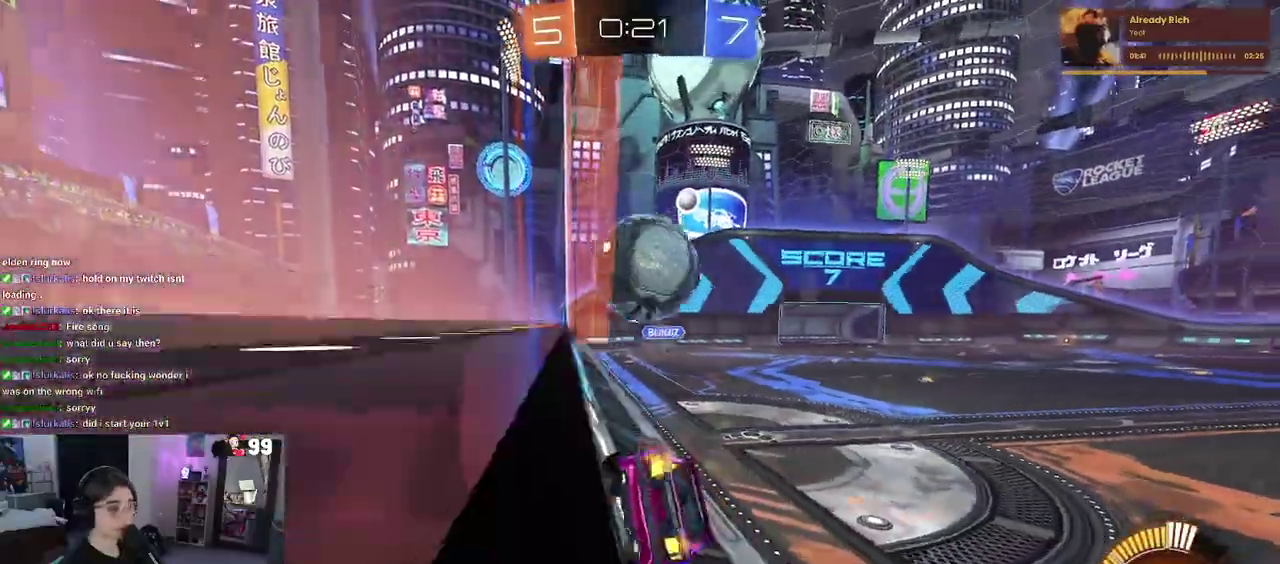
{"buttons": ["R2"], "left_stick": "right", "right_stick": "center", "events": [[50, "left_stick", "center"], [183, "TRIANGLE", "down"], [300, "TRIANGLE", "up"], [383, "left_stick", "right"]]}
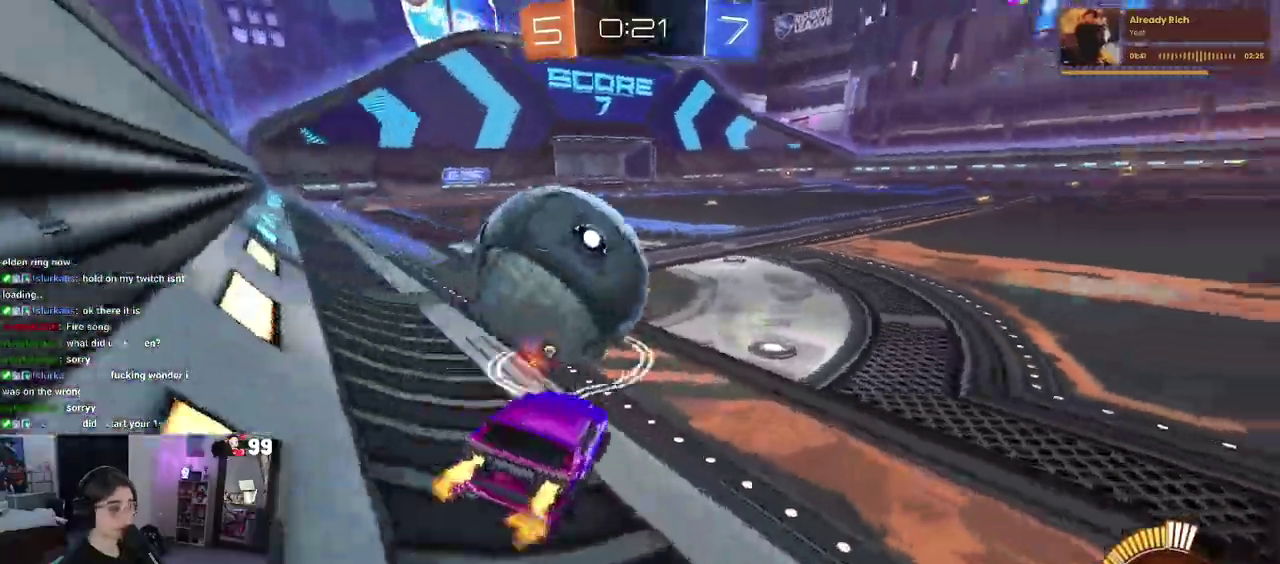
{"buttons": ["R2"], "left_stick": "center", "right_stick": "center", "events": [[150, "left_stick", "center"]]}
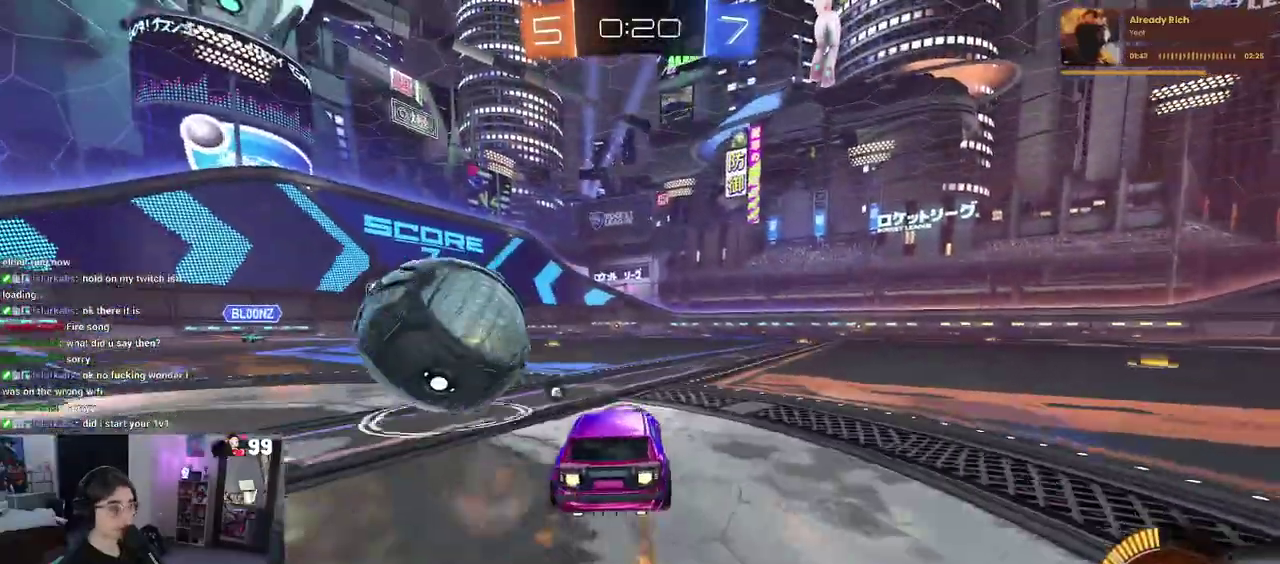
{"buttons": ["R2"], "left_stick": "up-left", "right_stick": "center", "events": [[50, "SQUARE", "down"], [167, "left_stick", "up-left"], [233, "SQUARE", "up"]]}
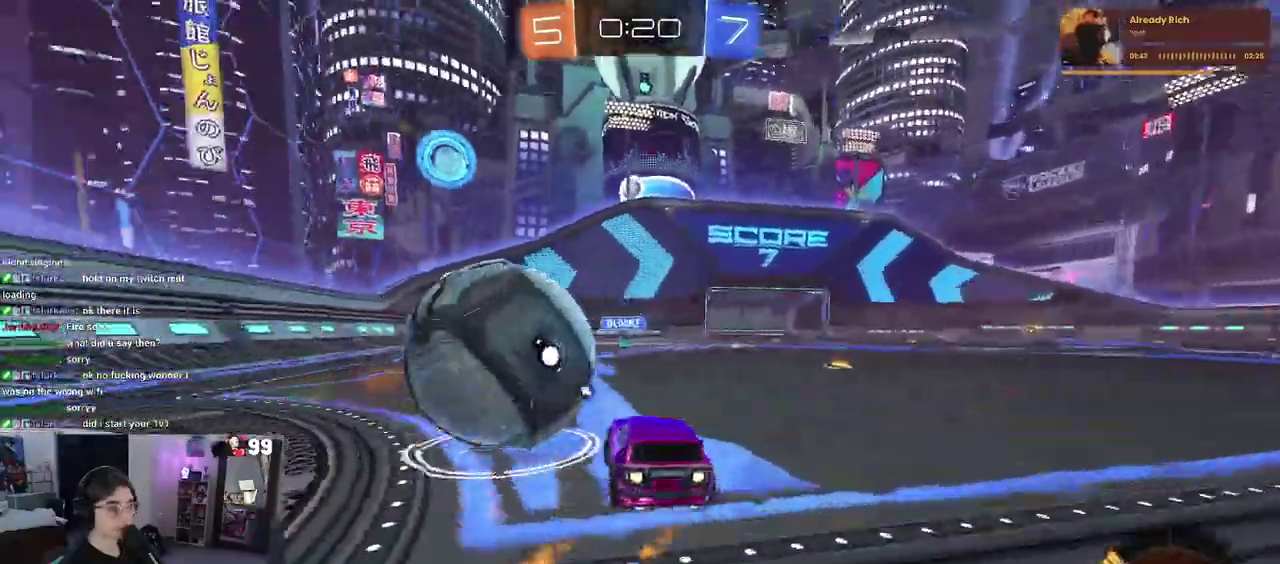
{"buttons": ["R2"], "left_stick": "right", "right_stick": "center", "events": [[267, "left_stick", "center"], [433, "left_stick", "right"]]}
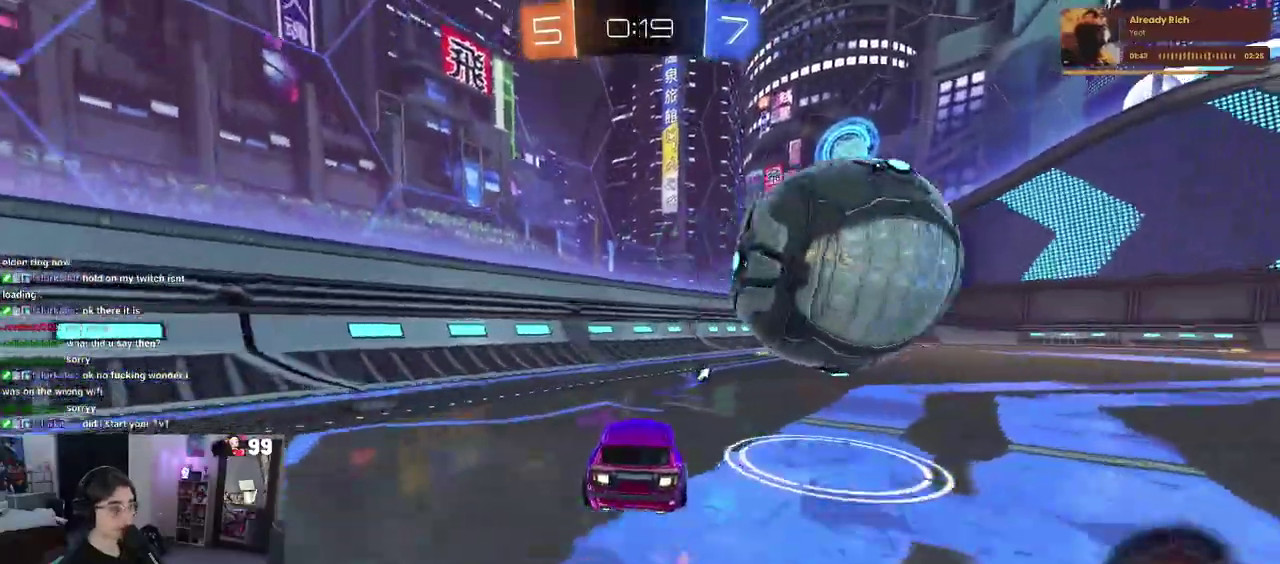
{"buttons": ["R2"], "left_stick": "right", "right_stick": "center", "events": [[67, "SQUARE", "down"], [150, "left_stick", "center"], [200, "SQUARE", "up"], [250, "left_stick", "right"], [433, "left_stick", "center"], [483, "left_stick", "right"]]}
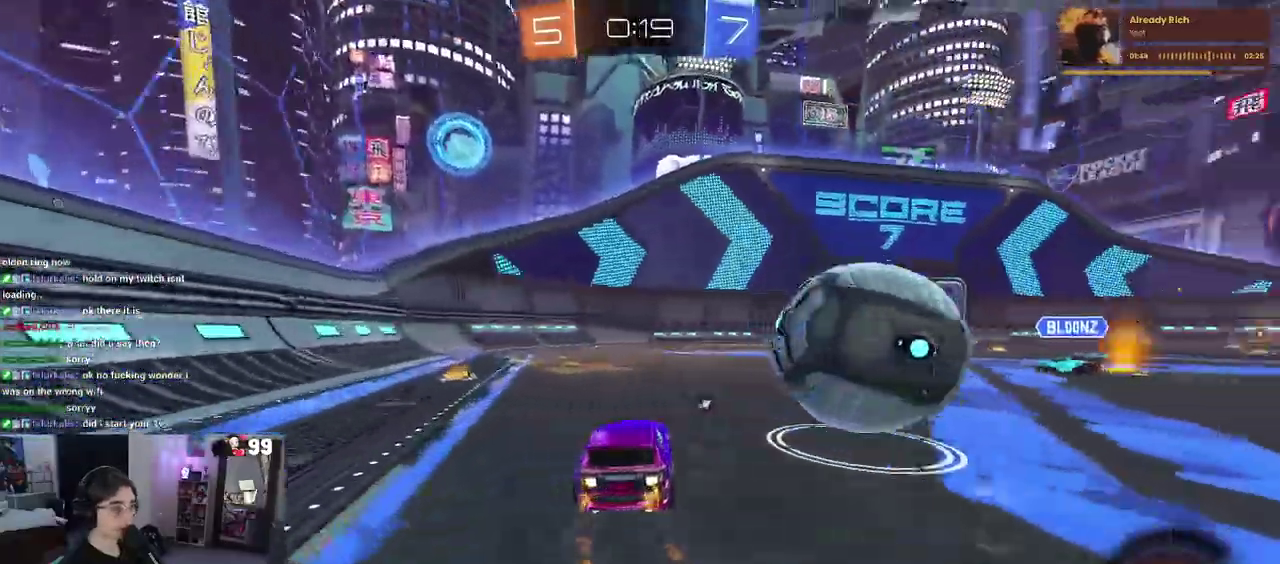
{"buttons": ["L2"], "left_stick": "center", "right_stick": "center", "events": [[417, "R2", "up"], [450, "left_stick", "center"], [467, "L2", "down"]]}
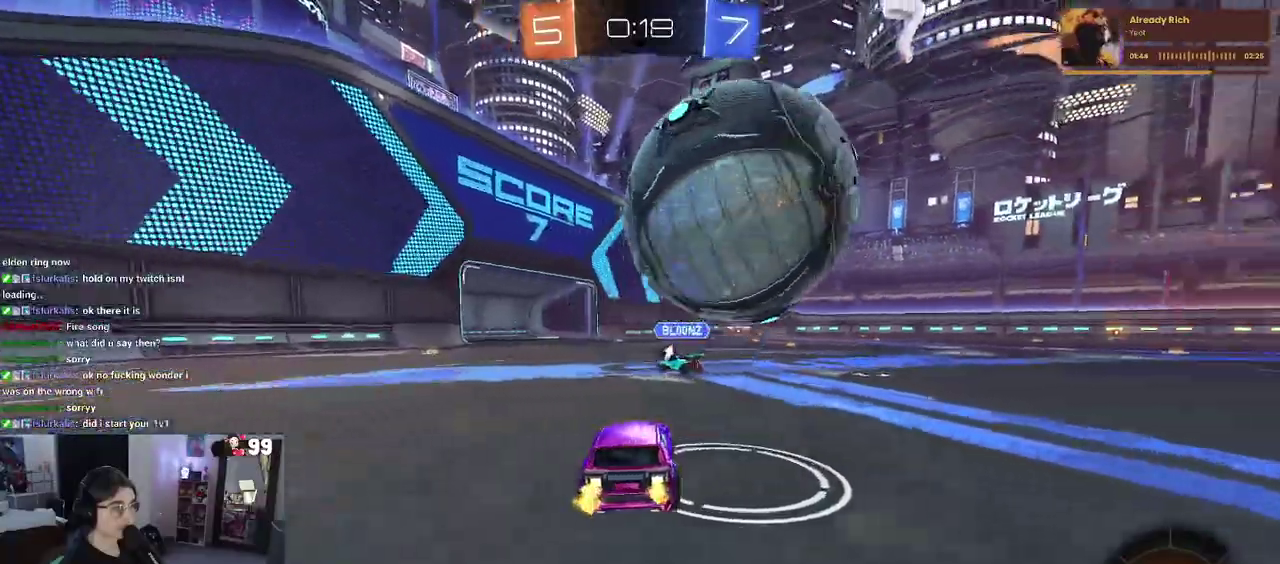
{"buttons": ["CROSS", "R2"], "left_stick": "center", "right_stick": "center", "events": [[17, "left_stick", "up-left"], [83, "R2", "down"], [183, "L2", "up"], [200, "left_stick", "center"], [283, "CROSS", "down"]]}
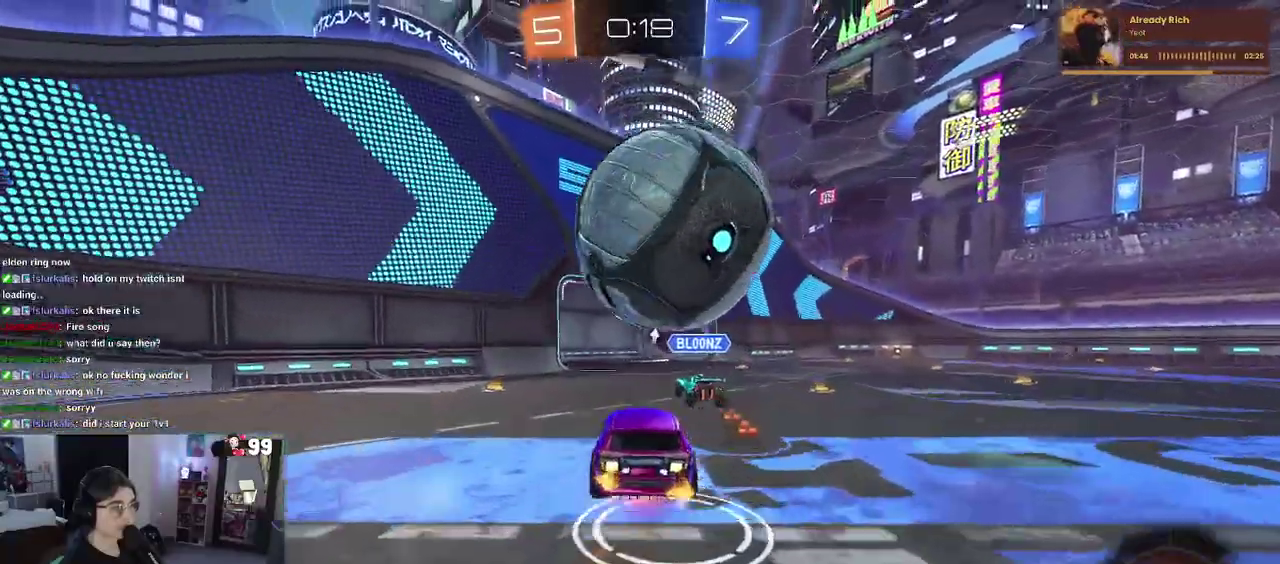
{"buttons": ["R2"], "left_stick": "center", "right_stick": "center", "events": [[67, "left_stick", "down"], [133, "CROSS", "up"], [133, "left_stick", "down-right"], [200, "left_stick", "center"]]}
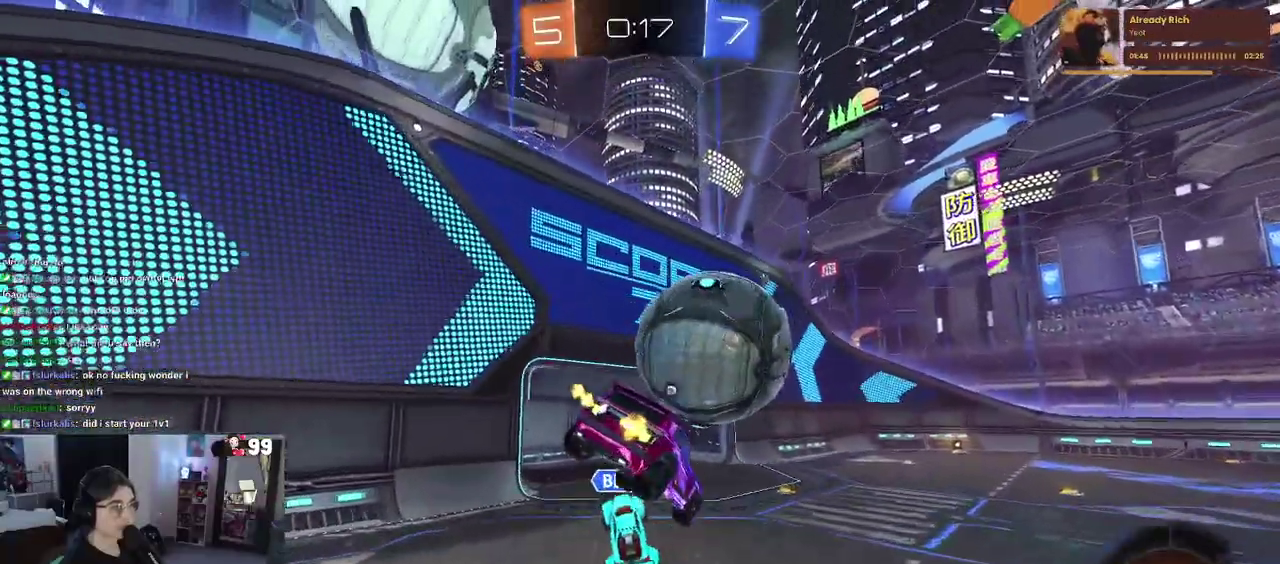
{"buttons": [], "left_stick": "down", "right_stick": "center", "events": [[250, "TRIANGLE", "down"], [300, "left_stick", "down"], [383, "TRIANGLE", "up"], [483, "R2", "up"]]}
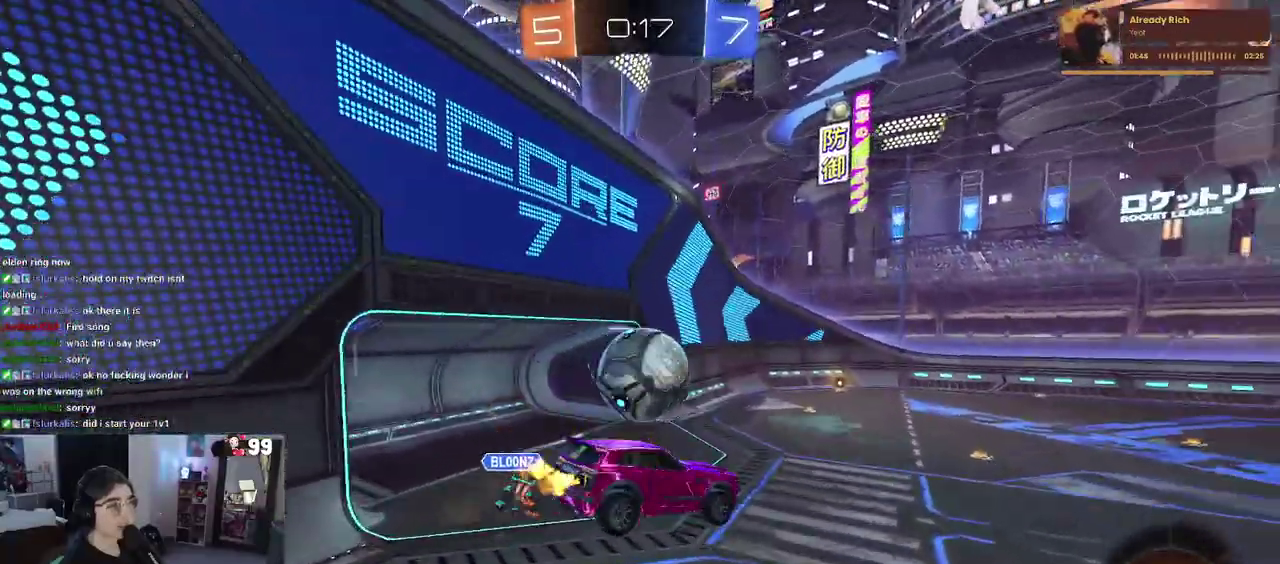
{"buttons": [], "left_stick": "center", "right_stick": "center", "events": [[183, "left_stick", "down-right"], [367, "left_stick", "right"], [450, "left_stick", "center"]]}
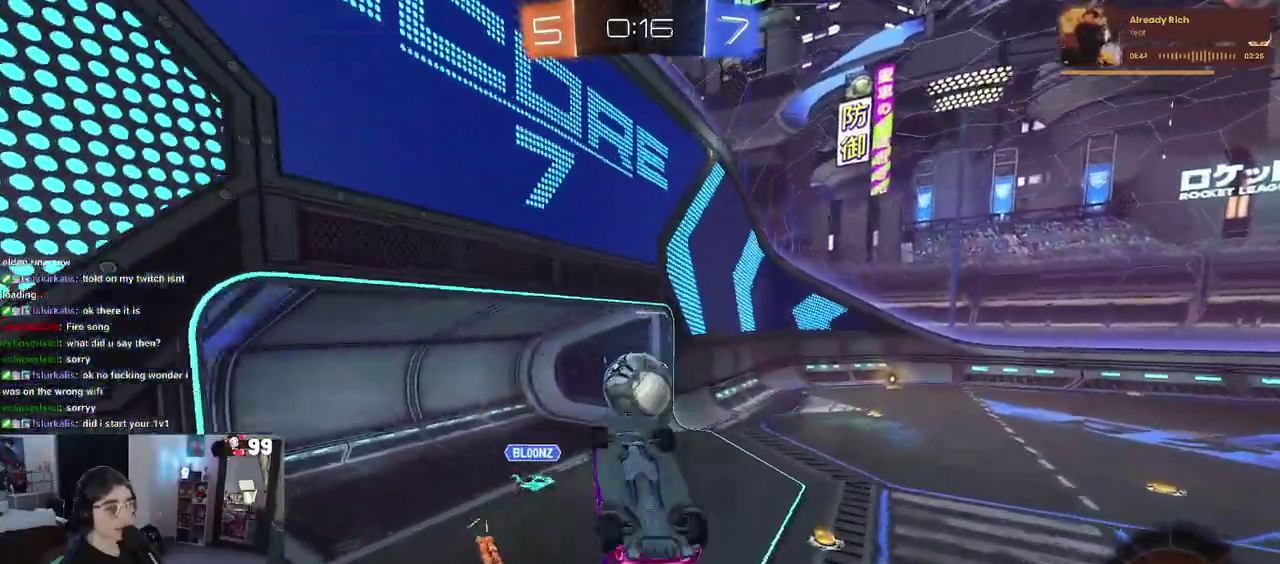
{"buttons": [], "left_stick": "center", "right_stick": "center", "events": [[50, "left_stick", "up-left"], [300, "SQUARE", "down"], [400, "left_stick", "center"], [433, "SQUARE", "up"]]}
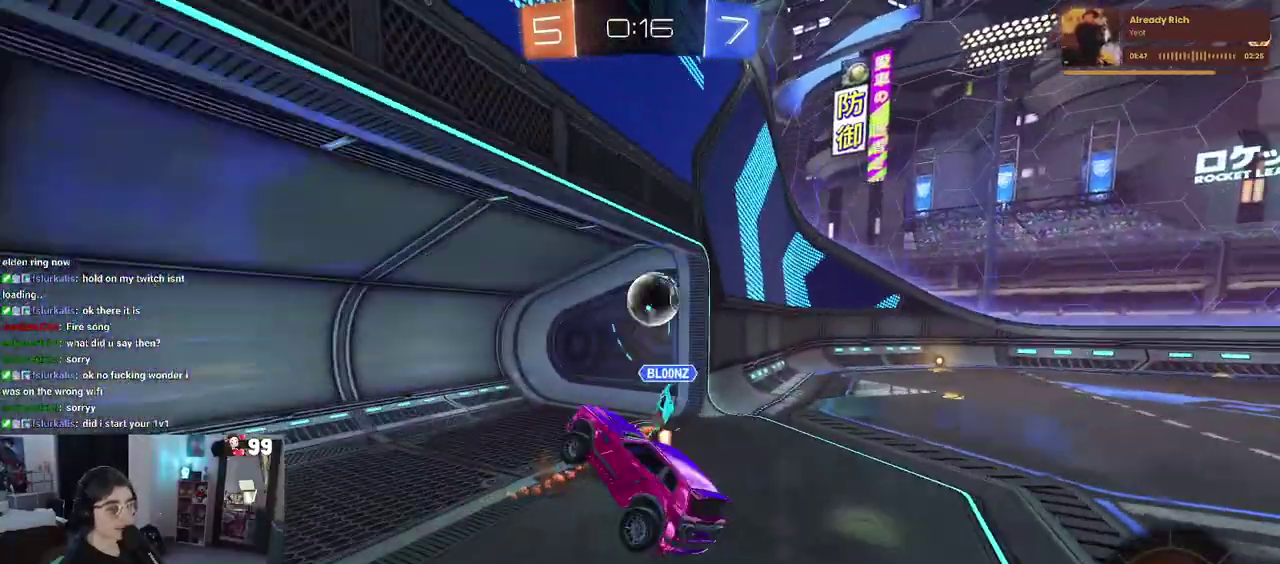
{"buttons": [], "left_stick": "center", "right_stick": "center", "events": [[50, "left_stick", "right"], [100, "left_stick", "up-right"], [417, "left_stick", "center"]]}
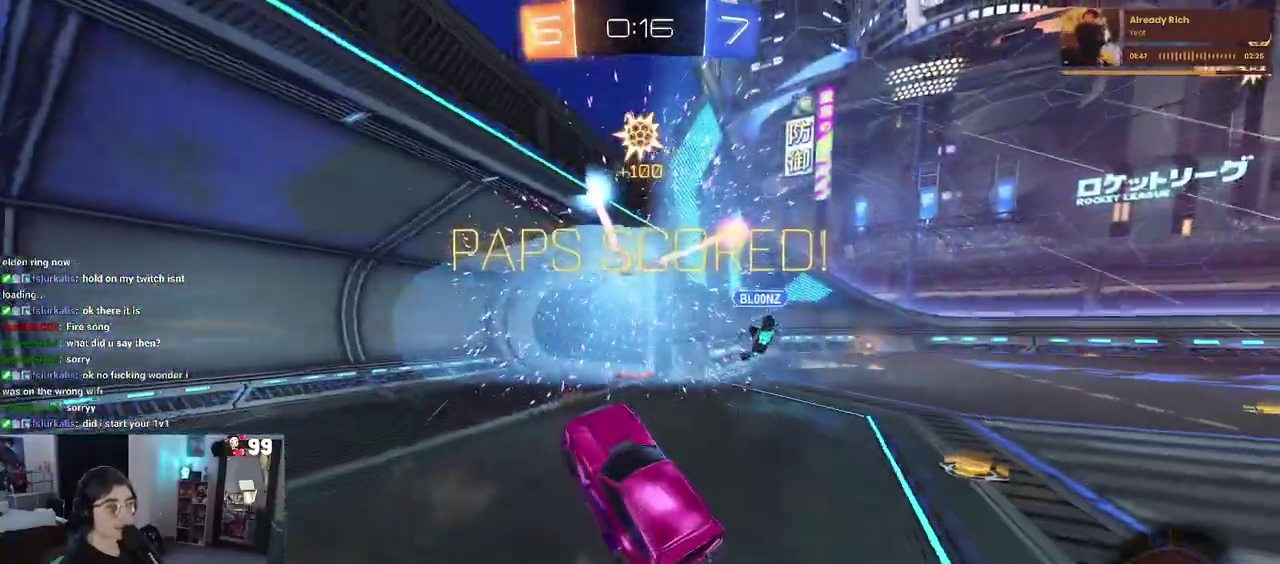
{"buttons": ["CROSS"], "left_stick": "center", "right_stick": "center", "events": [[117, "CROSS", "down"], [267, "CROSS", "up"], [483, "CROSS", "down"]]}
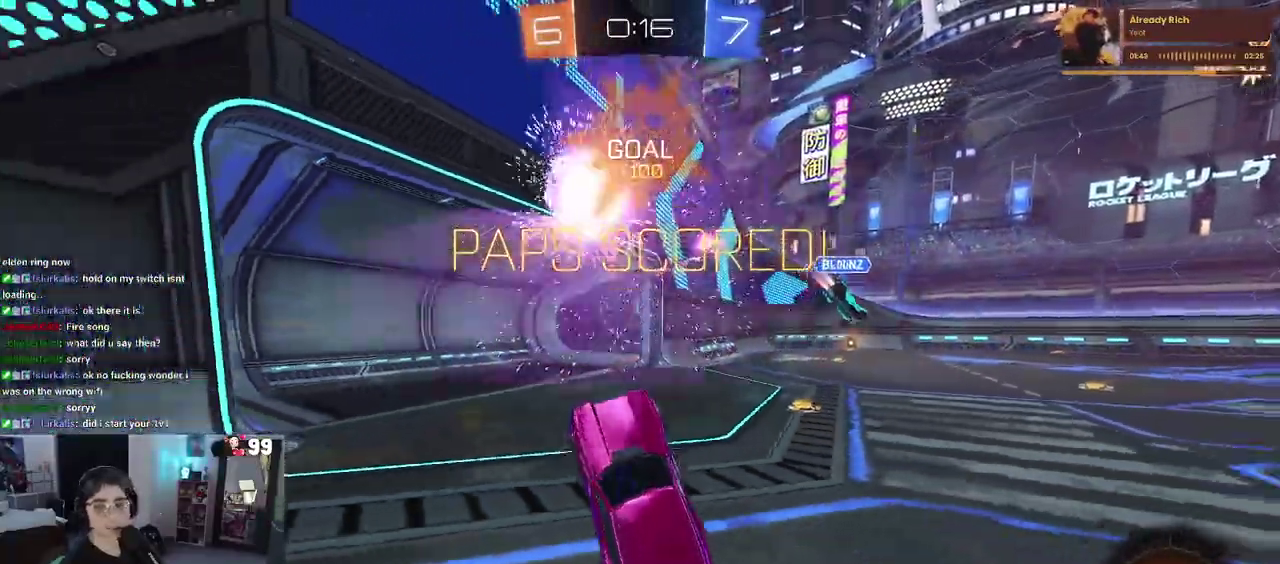
{"buttons": [], "left_stick": "center", "right_stick": "center", "events": [[100, "CROSS", "up"]]}
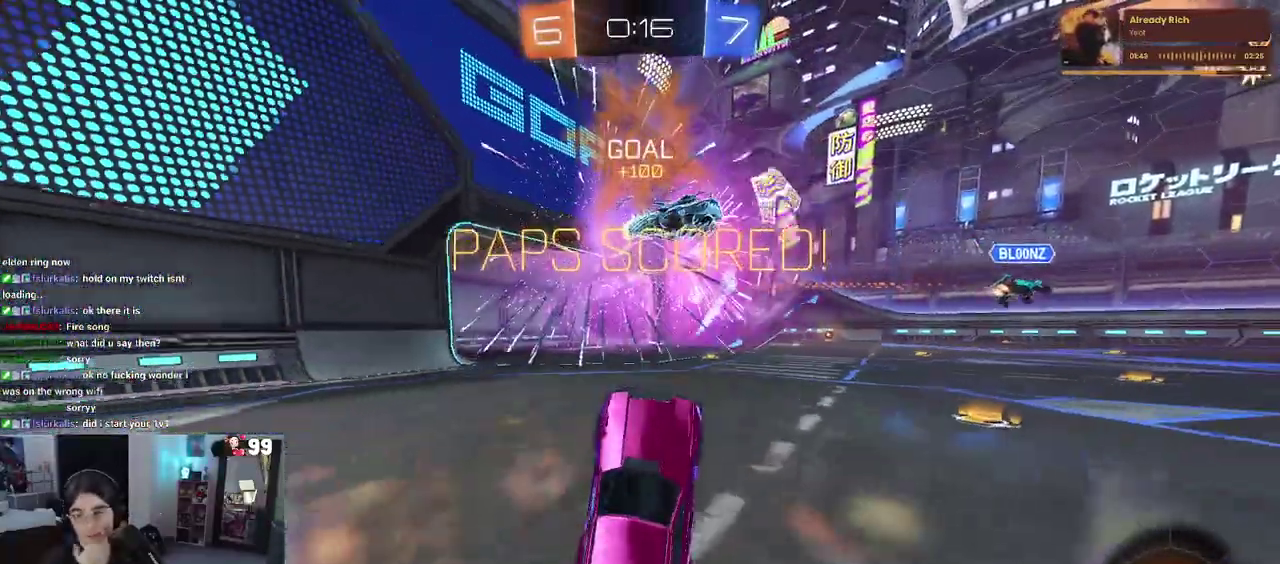
{"buttons": [], "left_stick": "center", "right_stick": "center", "events": []}
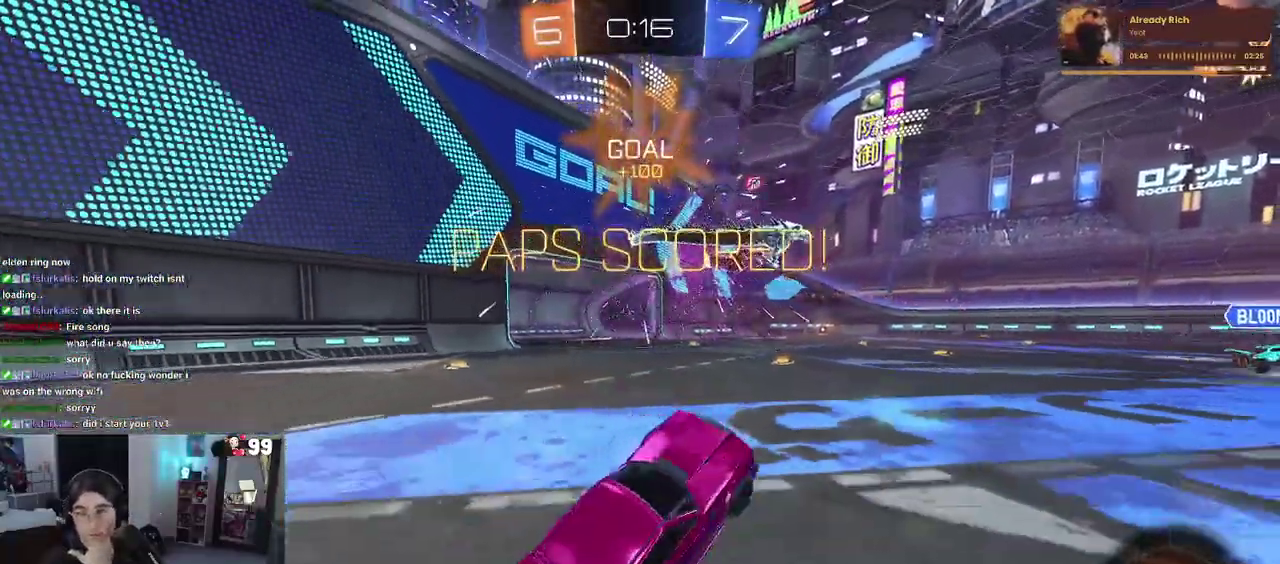
{"buttons": [], "left_stick": "center", "right_stick": "center", "events": []}
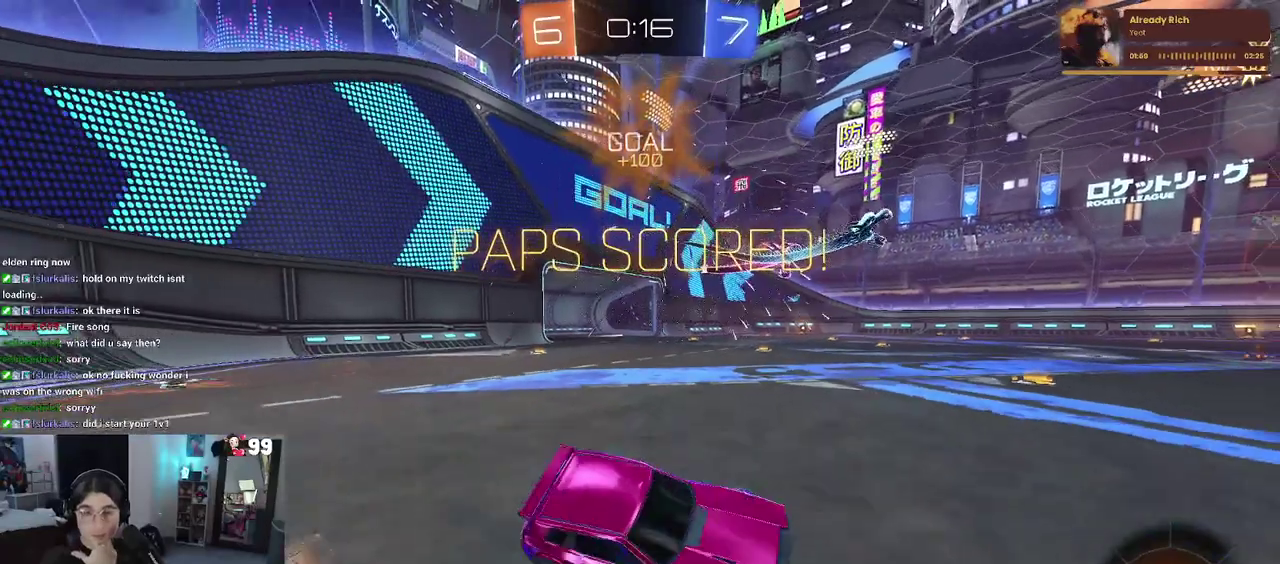
{"buttons": [], "left_stick": "center", "right_stick": "center", "events": [[33, "CROSS", "down"], [183, "CROSS", "up"], [317, "CROSS", "down"], [467, "CROSS", "up"]]}
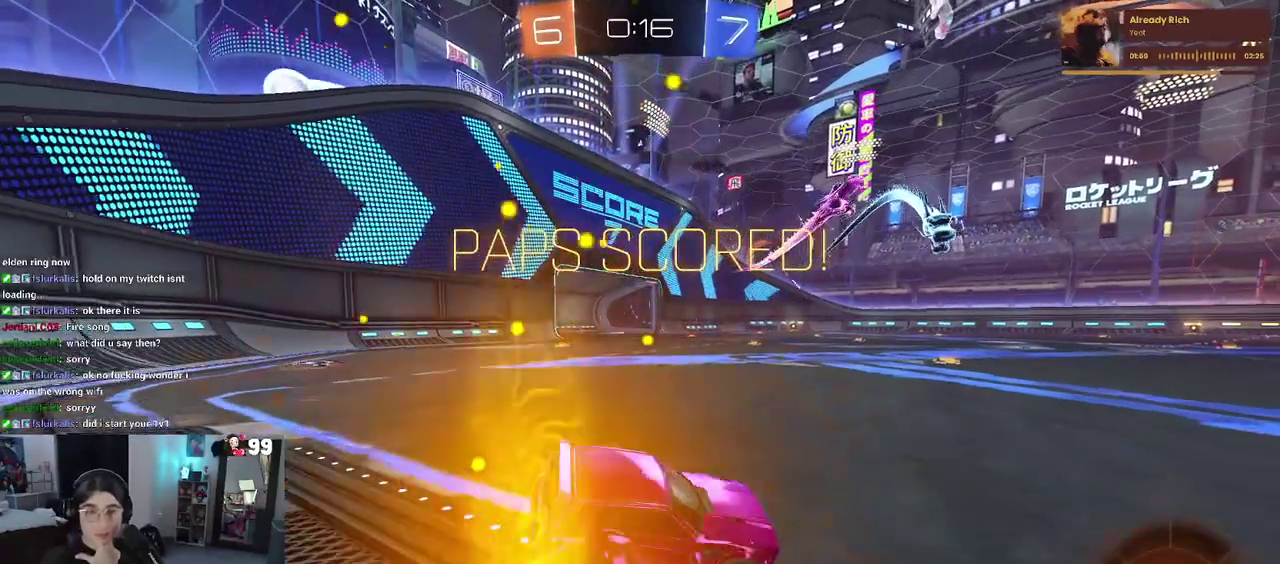
{"buttons": ["CROSS"], "left_stick": "center", "right_stick": "center", "events": [[50, "CROSS", "down"], [167, "CROSS", "up"], [267, "CROSS", "down"], [383, "CROSS", "up"], [467, "CROSS", "down"]]}
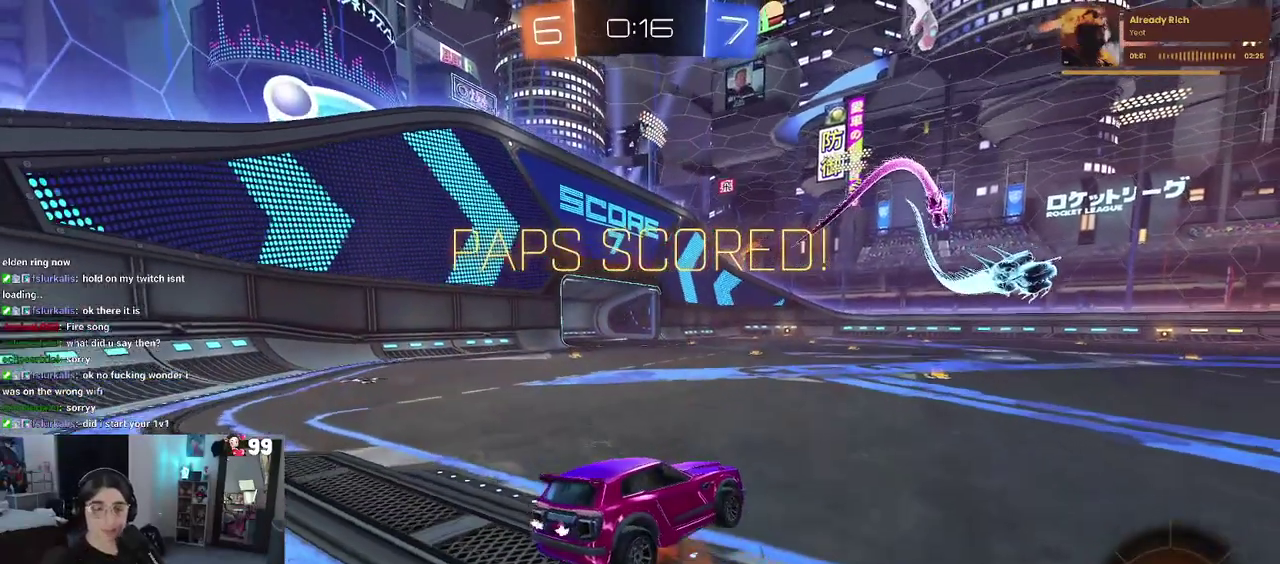
{"buttons": ["CROSS"], "left_stick": "center", "right_stick": "center", "events": [[67, "CROSS", "up"], [150, "CROSS", "down"], [267, "CROSS", "up"], [333, "CROSS", "down"], [417, "CROSS", "up"], [483, "CROSS", "down"]]}